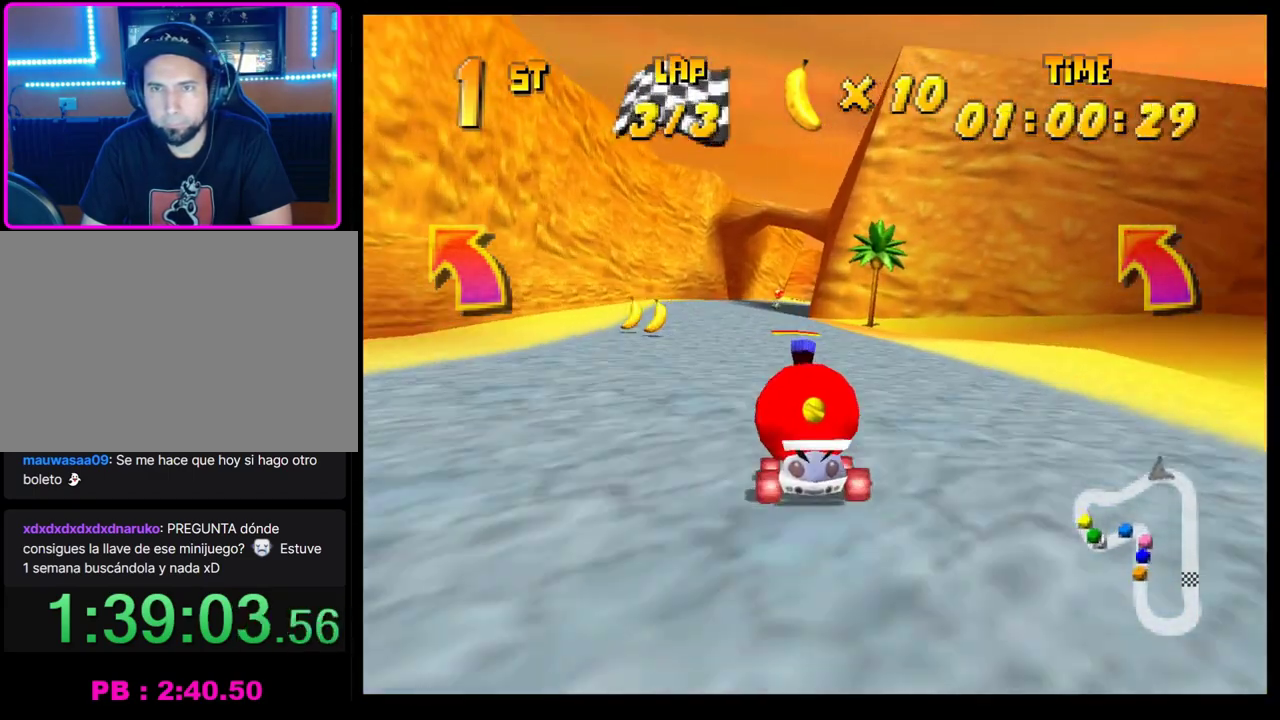
Gameplay with a controller (PlayStation layout); each line is a JSON object with the inputs held at the frame after it. "events" lists button and stick changes between this image and that frame as [ms after this image, input, new state], when the widget could be followed in between. Not read: R3 right_stick.
{"buttons": ["CROSS"], "left_stick": "center", "events": [[67, "CROSS", "up"], [117, "left_stick", "left"], [167, "CROSS", "down"], [200, "left_stick", "center"], [217, "CROSS", "up"], [300, "CROSS", "down"], [367, "CROSS", "up"], [450, "CROSS", "down"]]}
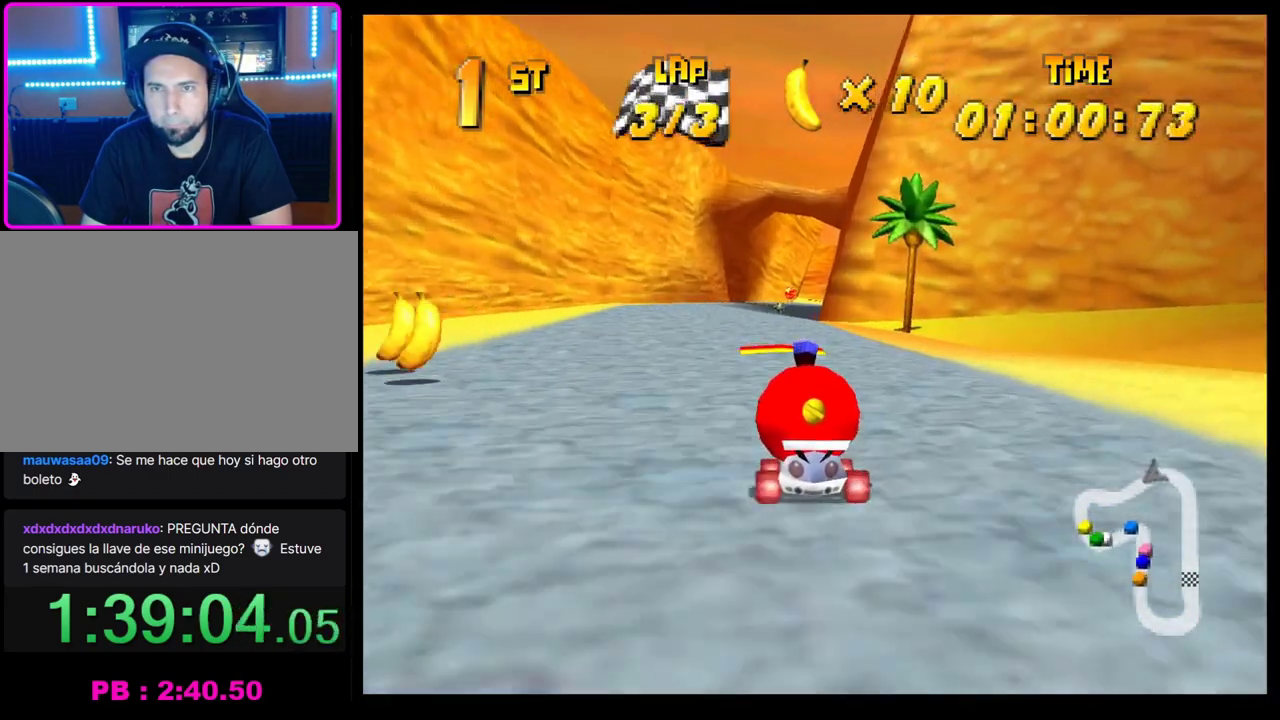
{"buttons": [], "left_stick": "center", "events": [[17, "CROSS", "up"], [83, "left_stick", "right"], [133, "left_stick", "center"]]}
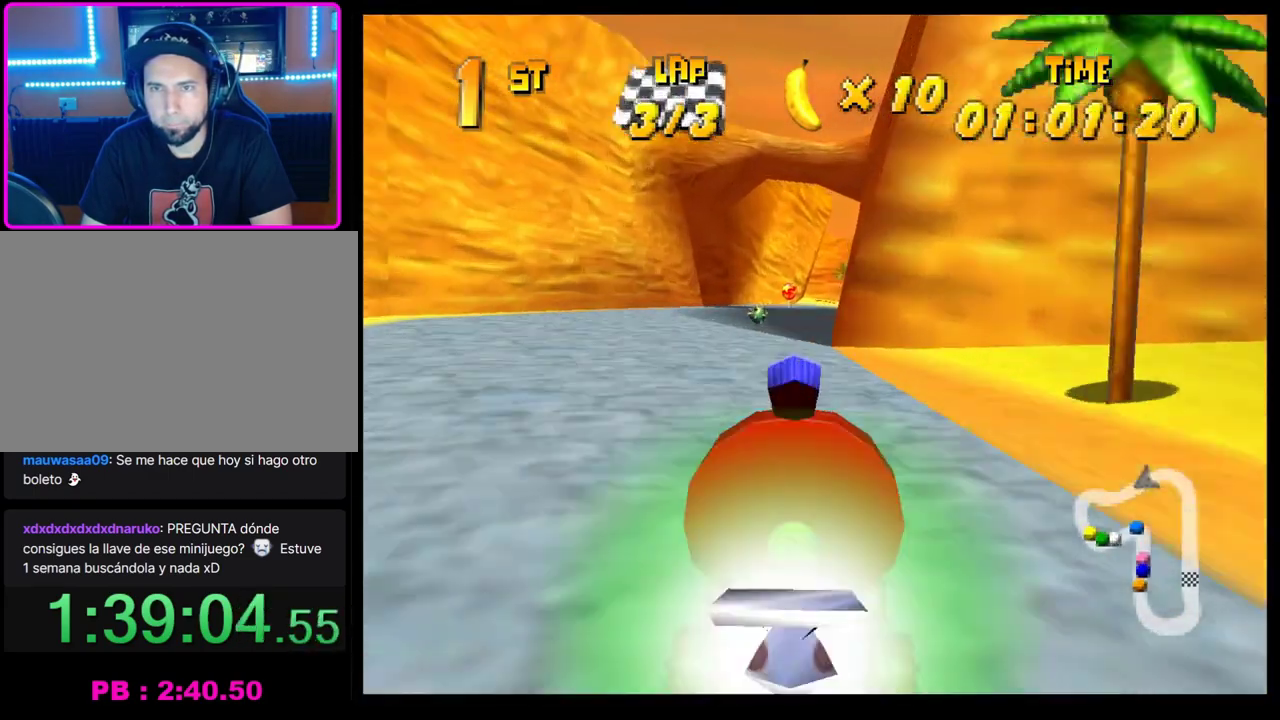
{"buttons": [], "left_stick": "left", "events": [[167, "left_stick", "right"], [250, "left_stick", "center"], [383, "CROSS", "down"], [417, "left_stick", "left"], [450, "CROSS", "up"]]}
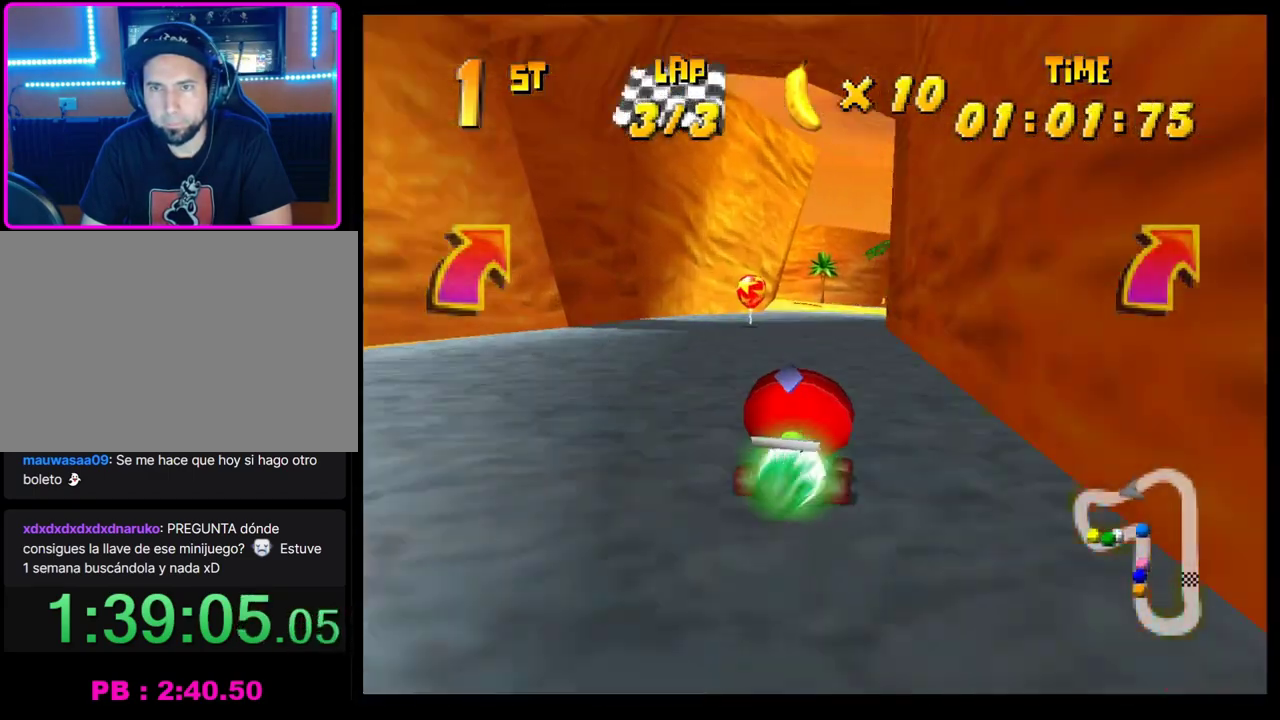
{"buttons": ["CROSS"], "left_stick": "left", "events": [[33, "left_stick", "center"], [183, "CROSS", "down"], [250, "CROSS", "up"], [333, "CROSS", "down"], [400, "CROSS", "up"], [483, "CROSS", "down"], [483, "left_stick", "left"]]}
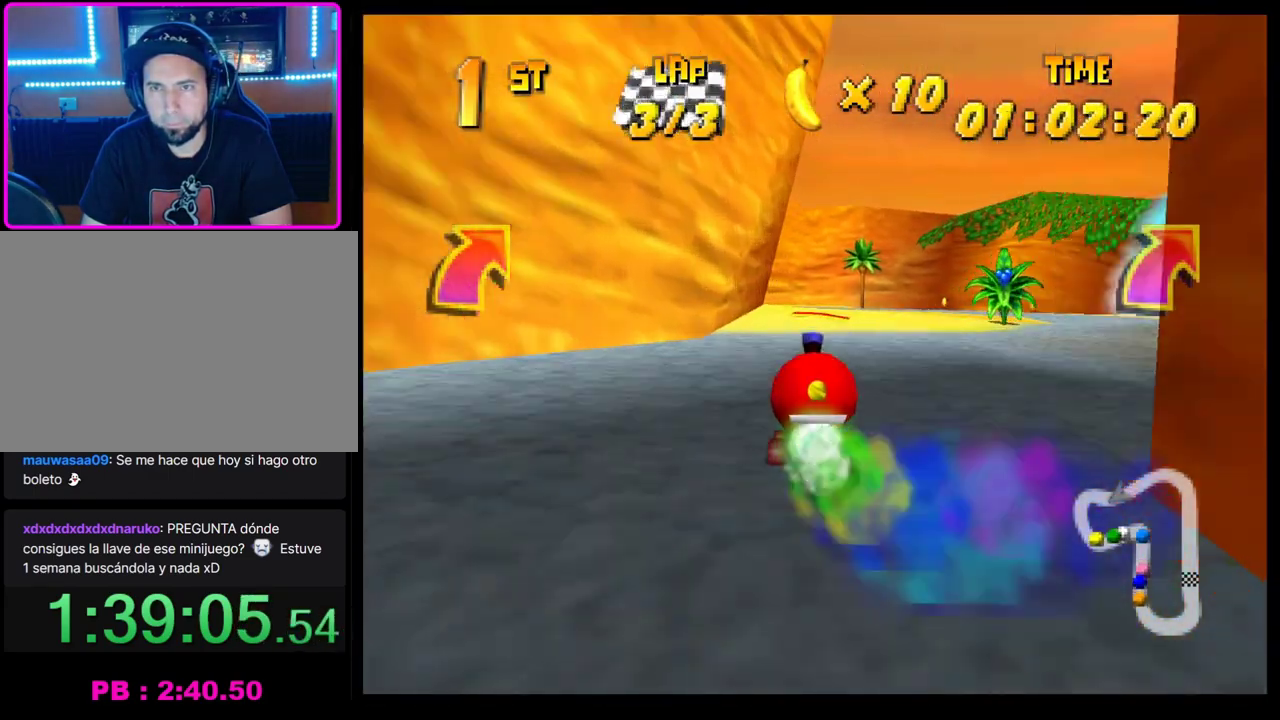
{"buttons": [], "left_stick": "center", "events": [[67, "CROSS", "up"], [217, "left_stick", "center"]]}
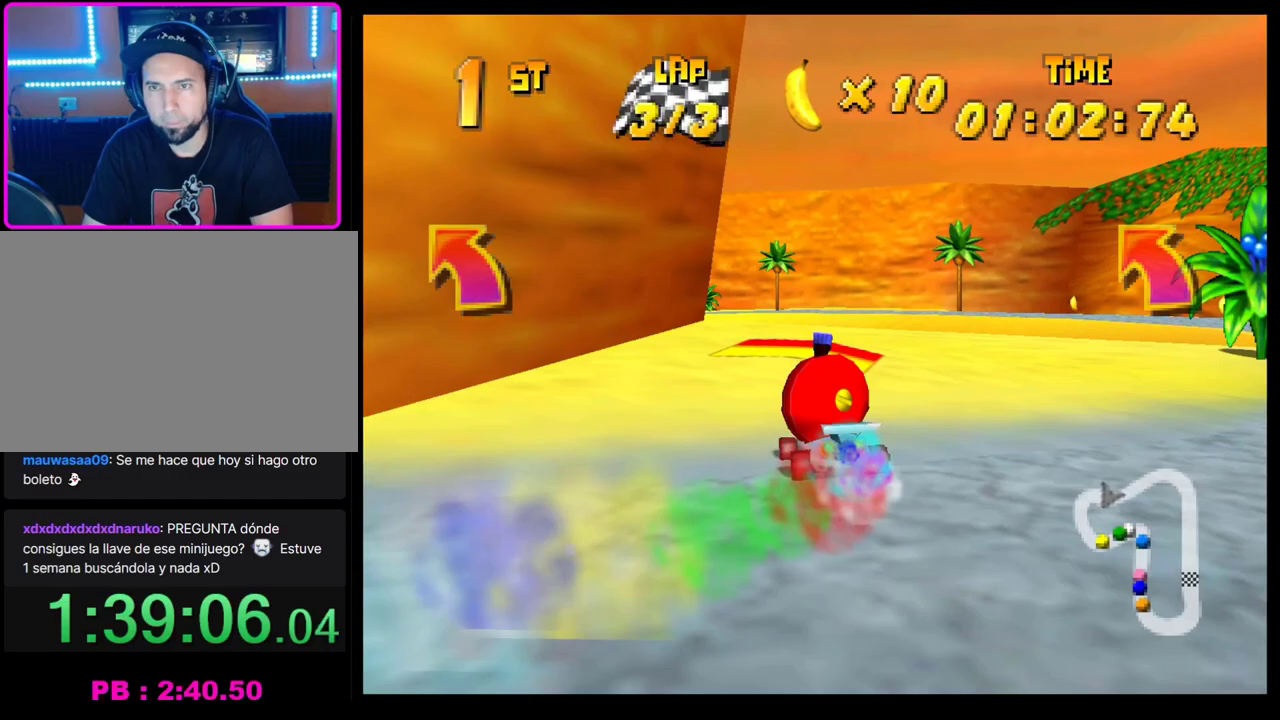
{"buttons": [], "left_stick": "center", "events": []}
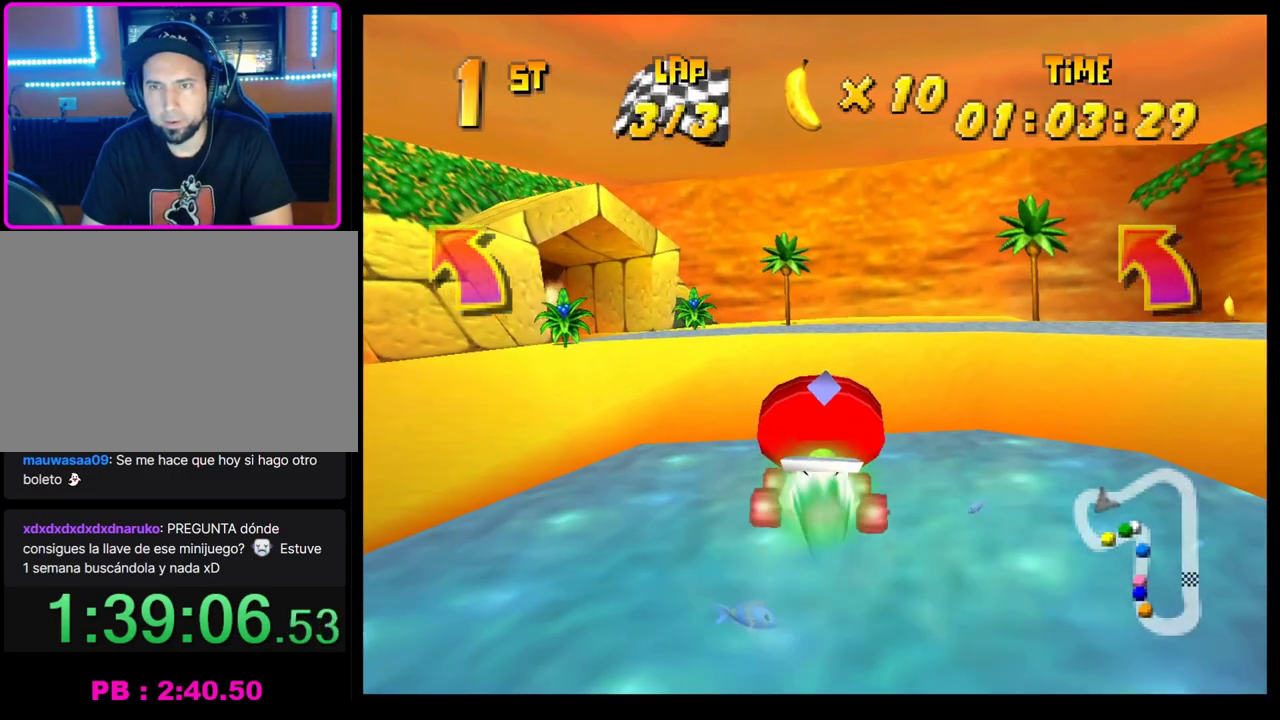
{"buttons": ["R1"], "left_stick": "left", "events": [[167, "left_stick", "left"], [233, "R1", "down"]]}
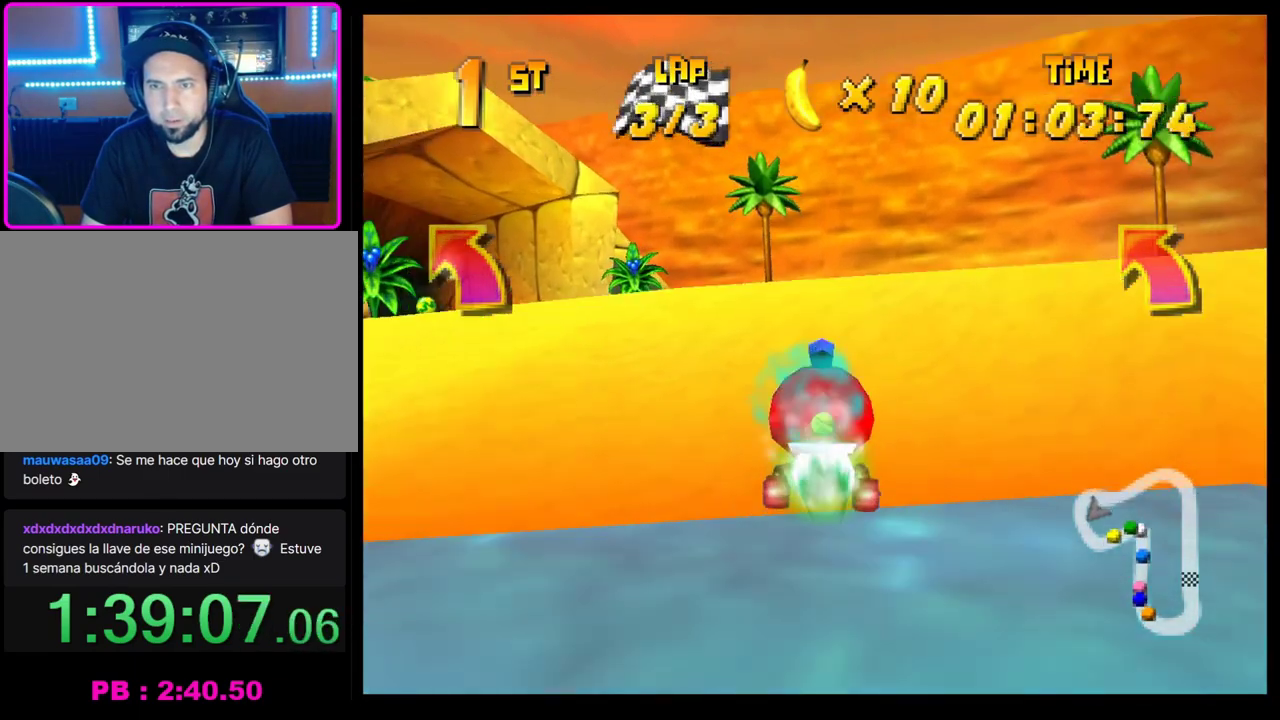
{"buttons": ["CROSS"], "left_stick": "center", "events": [[67, "R1", "up"], [100, "CROSS", "down"], [200, "CROSS", "up"], [283, "CROSS", "down"], [367, "CROSS", "up"], [367, "left_stick", "center"], [433, "CROSS", "down"]]}
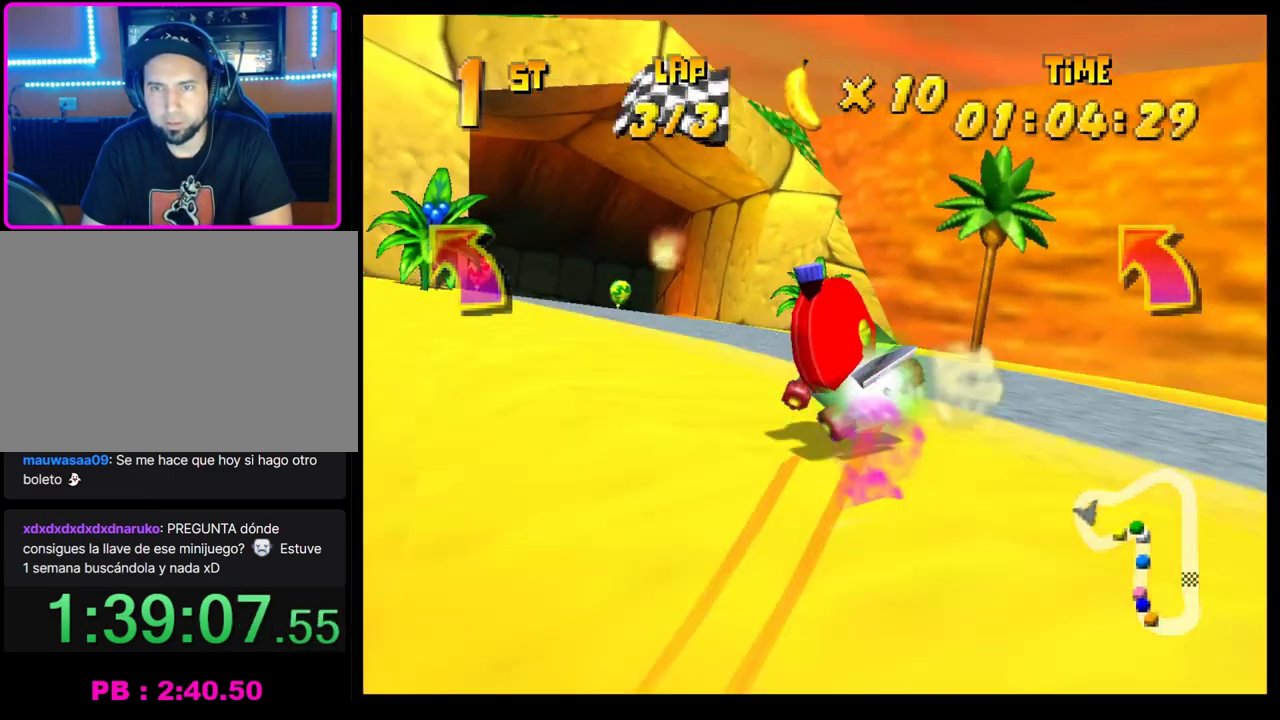
{"buttons": [], "left_stick": "left", "events": [[33, "CROSS", "up"], [100, "CROSS", "down"], [167, "CROSS", "up"], [217, "left_stick", "left"], [267, "CROSS", "down"], [333, "CROSS", "up"], [417, "CROSS", "down"], [417, "left_stick", "center"], [483, "CROSS", "up"], [483, "left_stick", "left"]]}
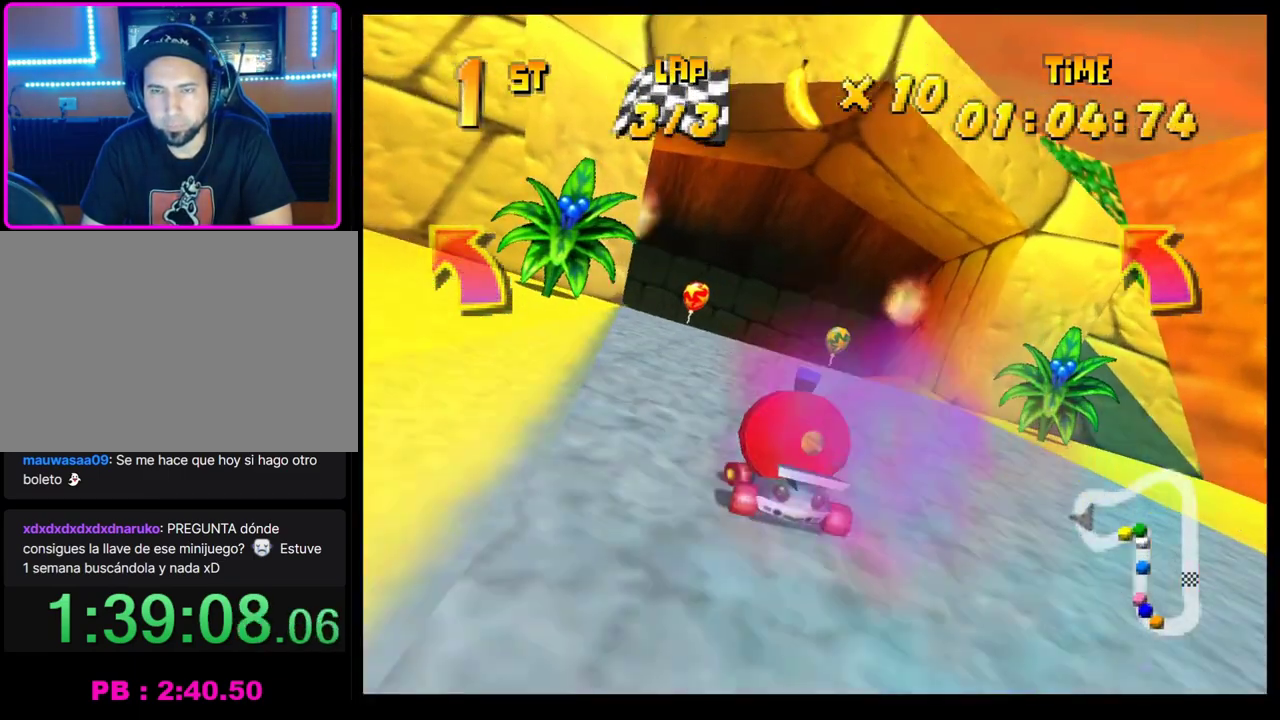
{"buttons": ["CROSS", "R1"], "left_stick": "left", "events": [[83, "CROSS", "down"], [133, "left_stick", "center"], [150, "CROSS", "up"], [200, "left_stick", "left"], [233, "CROSS", "down"], [333, "CROSS", "up"], [383, "CROSS", "down"], [433, "R1", "down"]]}
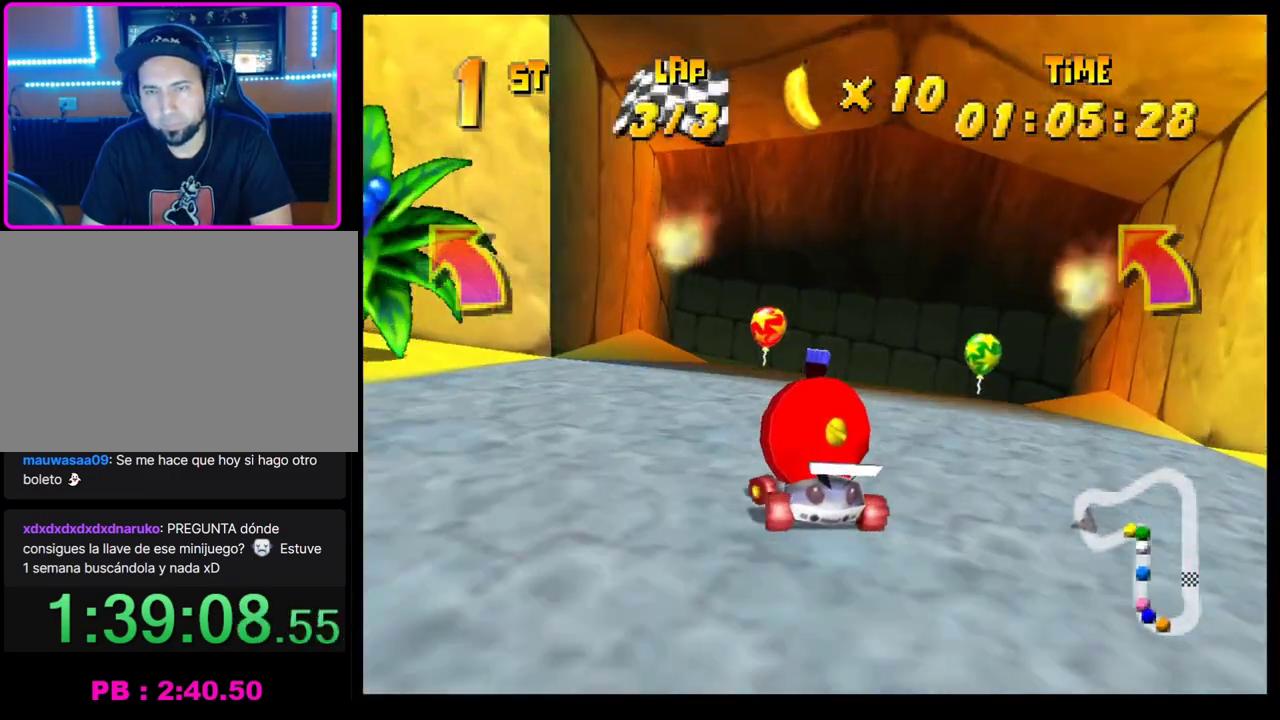
{"buttons": ["CROSS", "R1"], "left_stick": "left", "events": [[167, "left_stick", "right"], [300, "left_stick", "up-left"], [350, "left_stick", "left"]]}
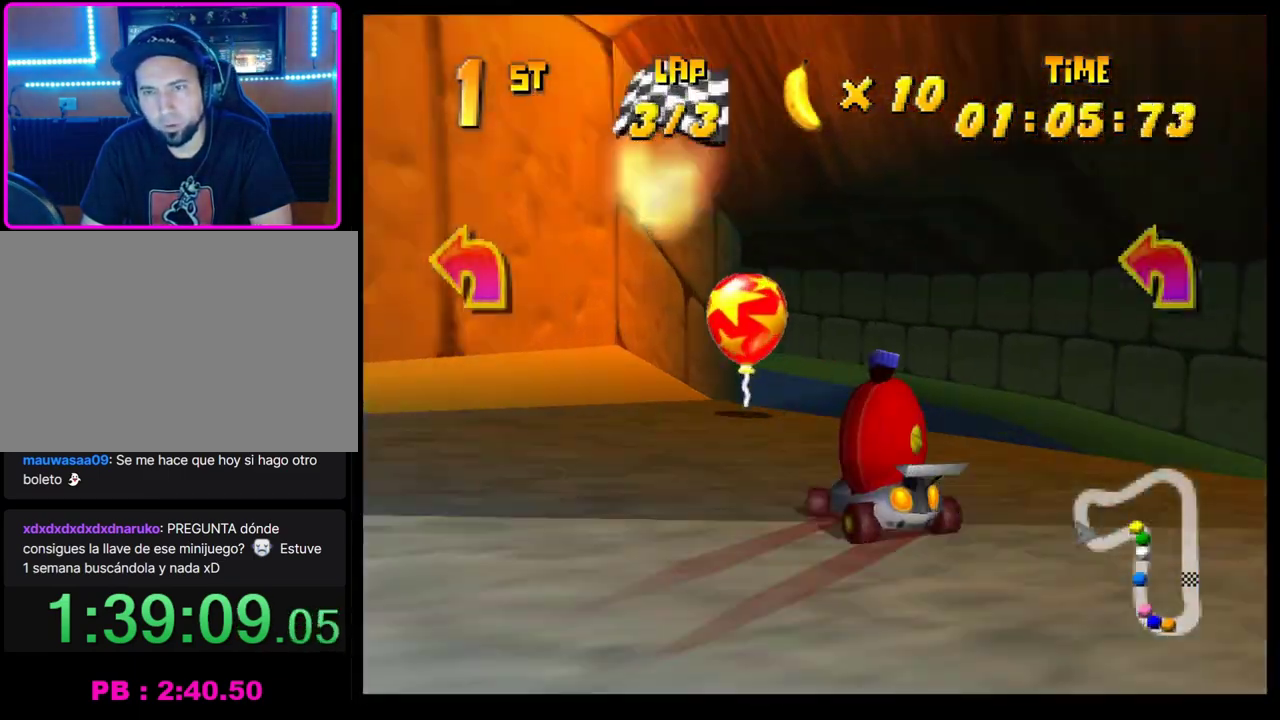
{"buttons": [], "left_stick": "left", "events": [[17, "left_stick", "up-left"], [33, "CROSS", "up"], [33, "R1", "up"], [67, "left_stick", "center"], [117, "CROSS", "down"], [200, "CROSS", "up"], [200, "left_stick", "left"], [283, "CROSS", "down"], [317, "left_stick", "center"], [350, "CROSS", "up"], [400, "left_stick", "left"], [433, "CROSS", "down"], [500, "CROSS", "up"]]}
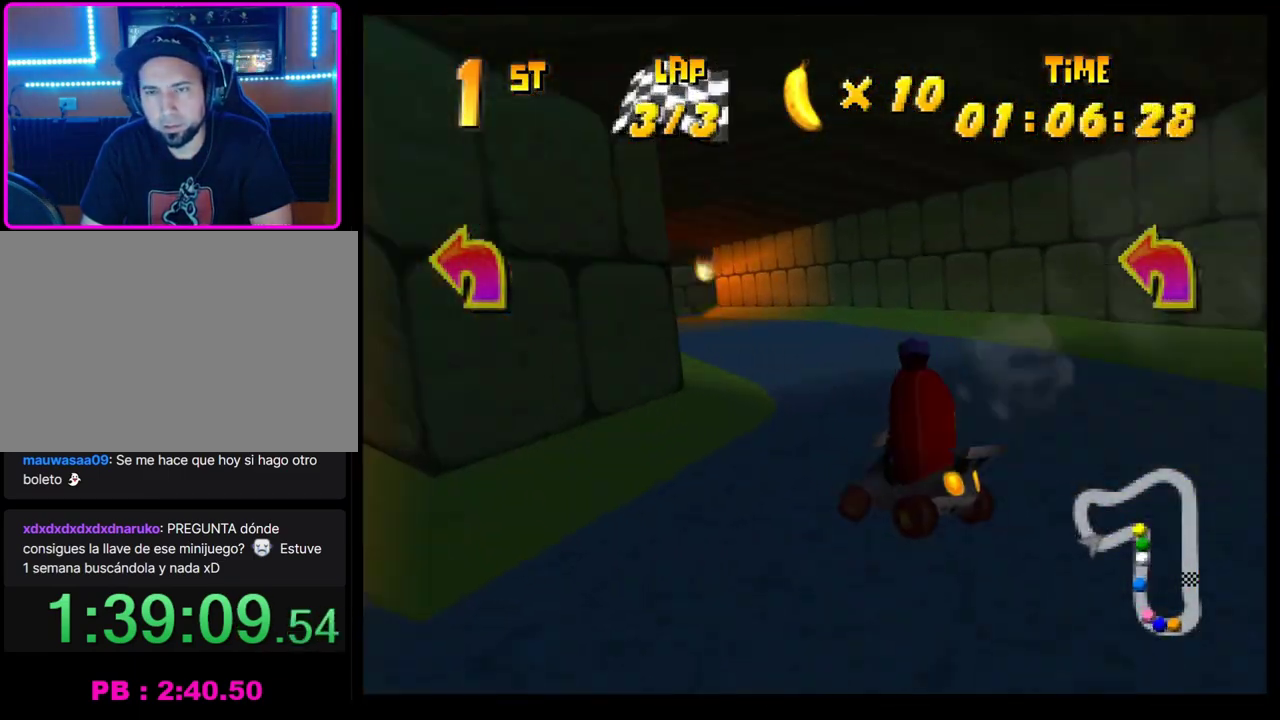
{"buttons": [], "left_stick": "center", "events": [[50, "left_stick", "center"], [83, "CROSS", "down"], [167, "CROSS", "up"], [250, "CROSS", "down"], [333, "CROSS", "up"], [350, "left_stick", "right"], [400, "CROSS", "down"], [483, "CROSS", "up"], [483, "left_stick", "center"]]}
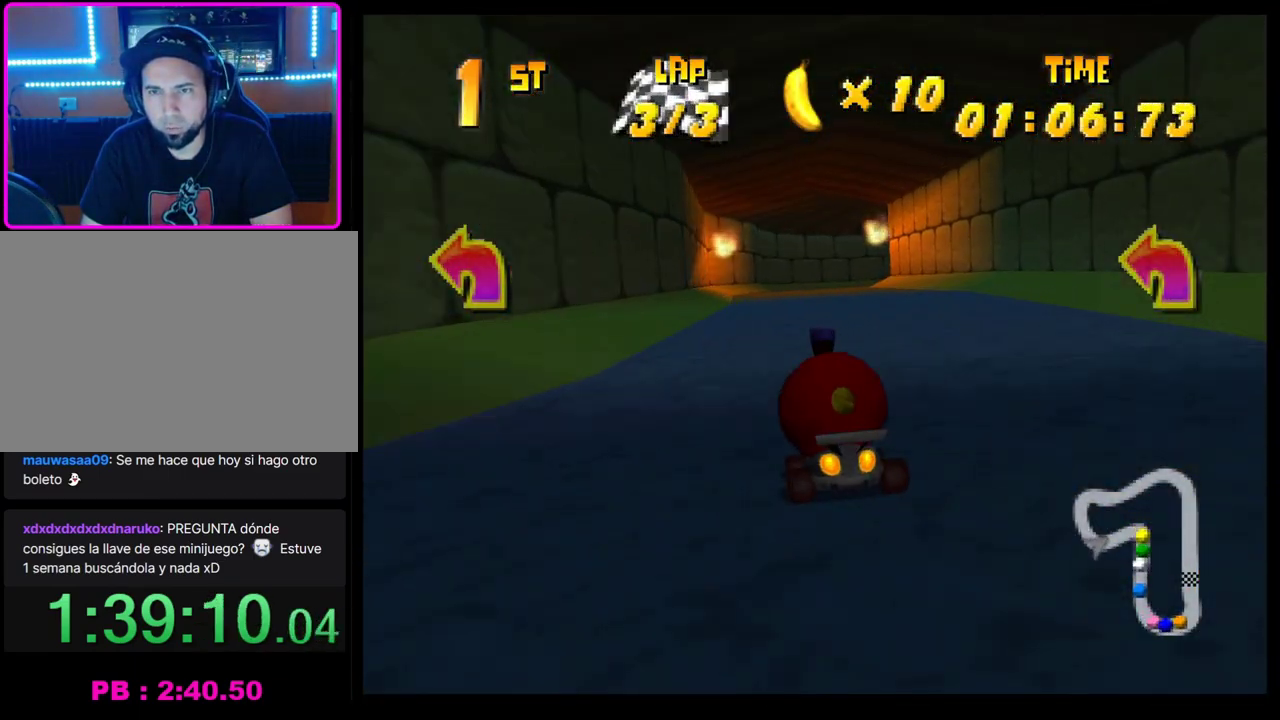
{"buttons": ["CROSS", "R1"], "left_stick": "right", "events": [[67, "CROSS", "down"], [133, "CROSS", "up"], [150, "left_stick", "left"], [217, "CROSS", "down"], [250, "left_stick", "center"], [300, "CROSS", "up"], [350, "left_stick", "right"], [367, "CROSS", "down"], [400, "R1", "down"]]}
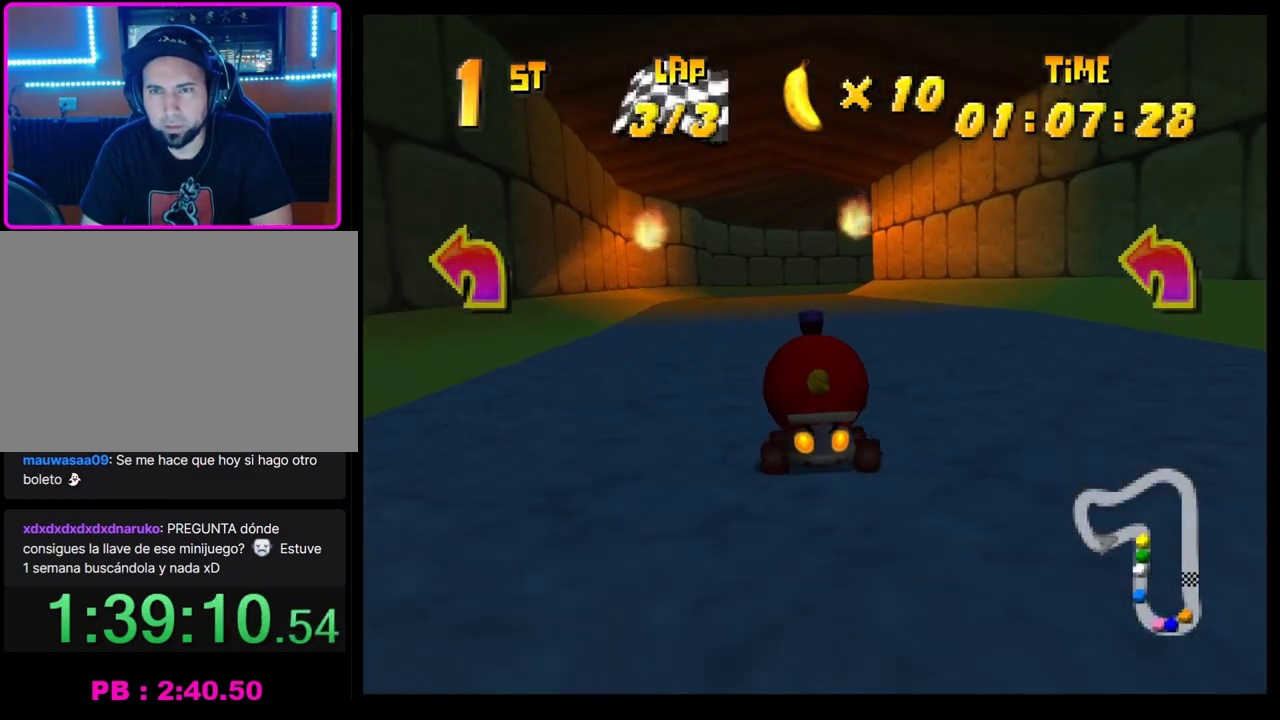
{"buttons": ["CROSS", "R1"], "left_stick": "right", "events": [[50, "left_stick", "left"], [200, "left_stick", "right"], [333, "left_stick", "left"], [500, "left_stick", "right"]]}
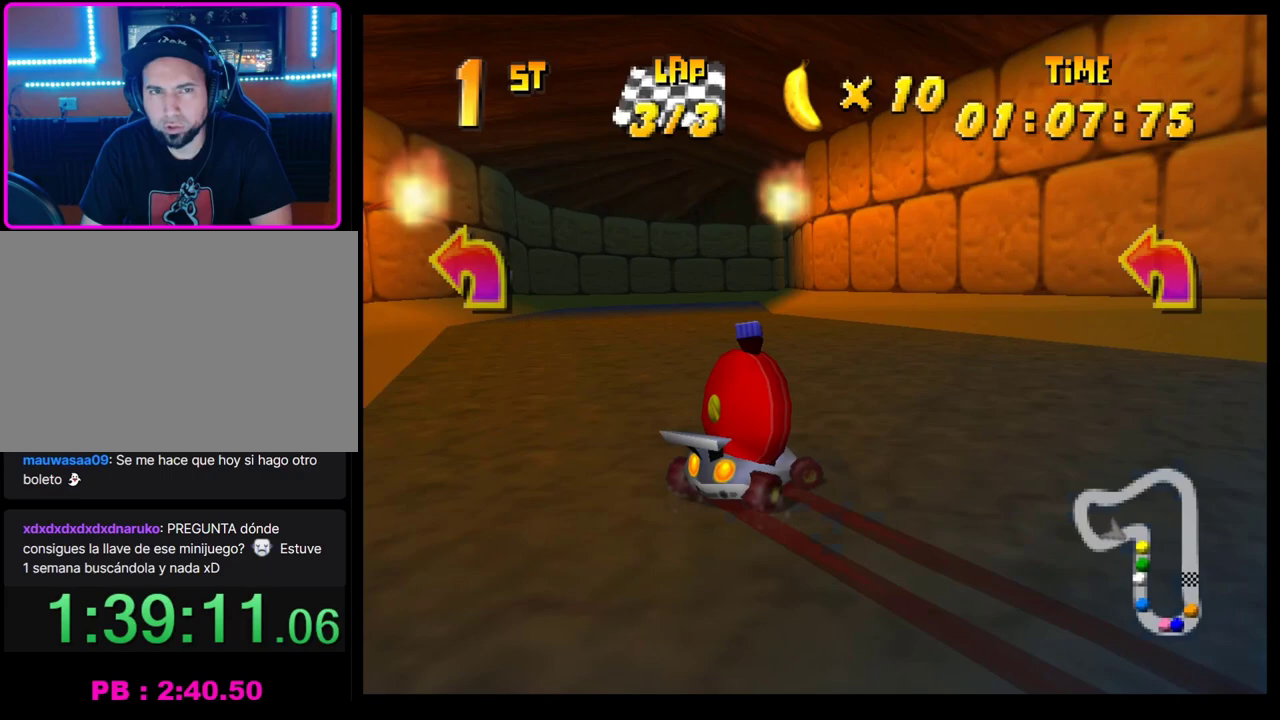
{"buttons": ["CROSS", "R1"], "left_stick": "left", "events": [[117, "left_stick", "left"], [233, "left_stick", "right"], [367, "left_stick", "left"]]}
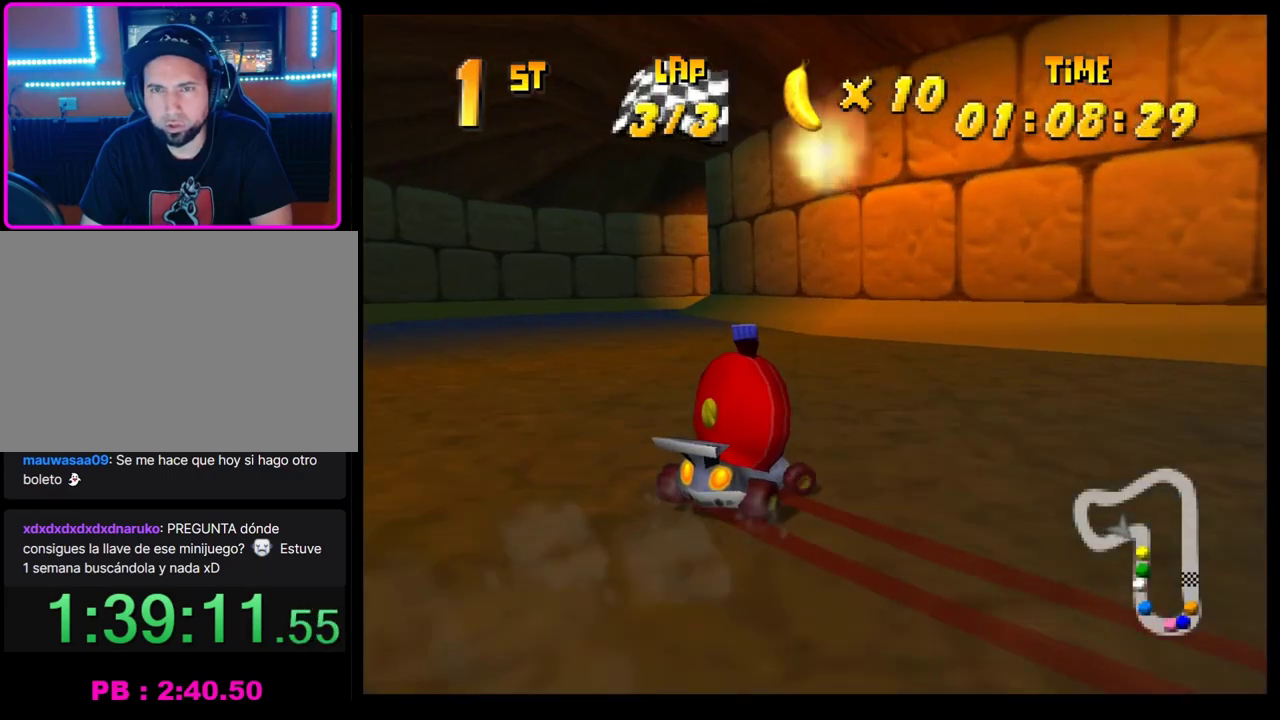
{"buttons": ["CROSS", "R1"], "left_stick": "right", "events": [[133, "left_stick", "right"], [267, "left_stick", "left"], [400, "left_stick", "right"]]}
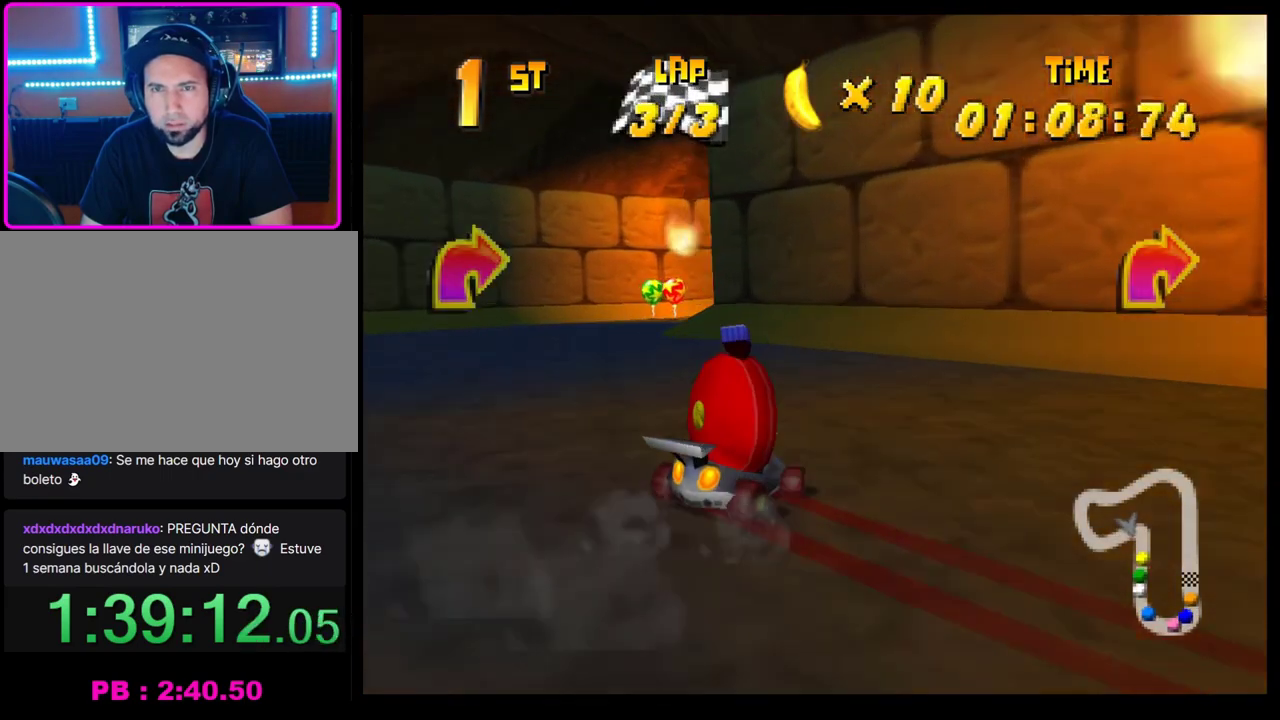
{"buttons": ["CROSS"], "left_stick": "center", "events": [[200, "CROSS", "up"], [217, "R1", "up"], [267, "left_stick", "center"], [300, "CROSS", "down"], [367, "CROSS", "up"], [467, "CROSS", "down"]]}
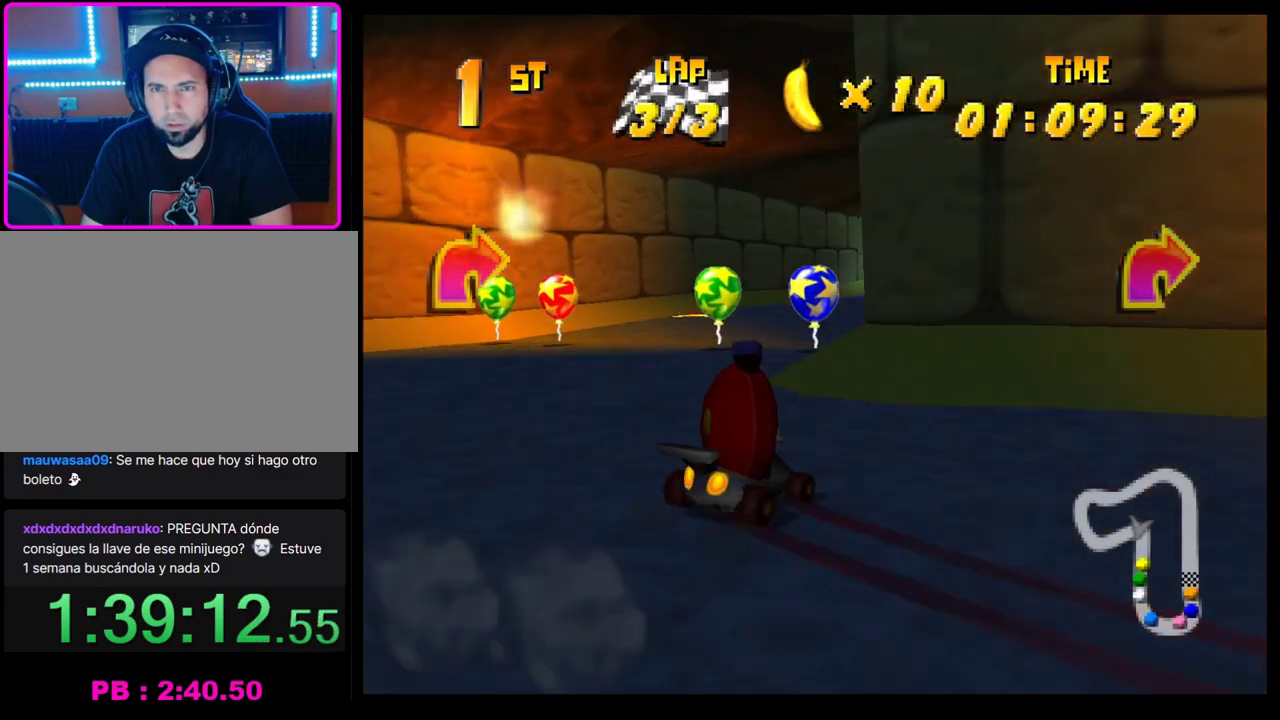
{"buttons": ["CROSS", "R1"], "left_stick": "center", "events": [[33, "CROSS", "up"], [117, "CROSS", "down"], [167, "left_stick", "right"], [250, "R1", "down"], [417, "left_stick", "center"]]}
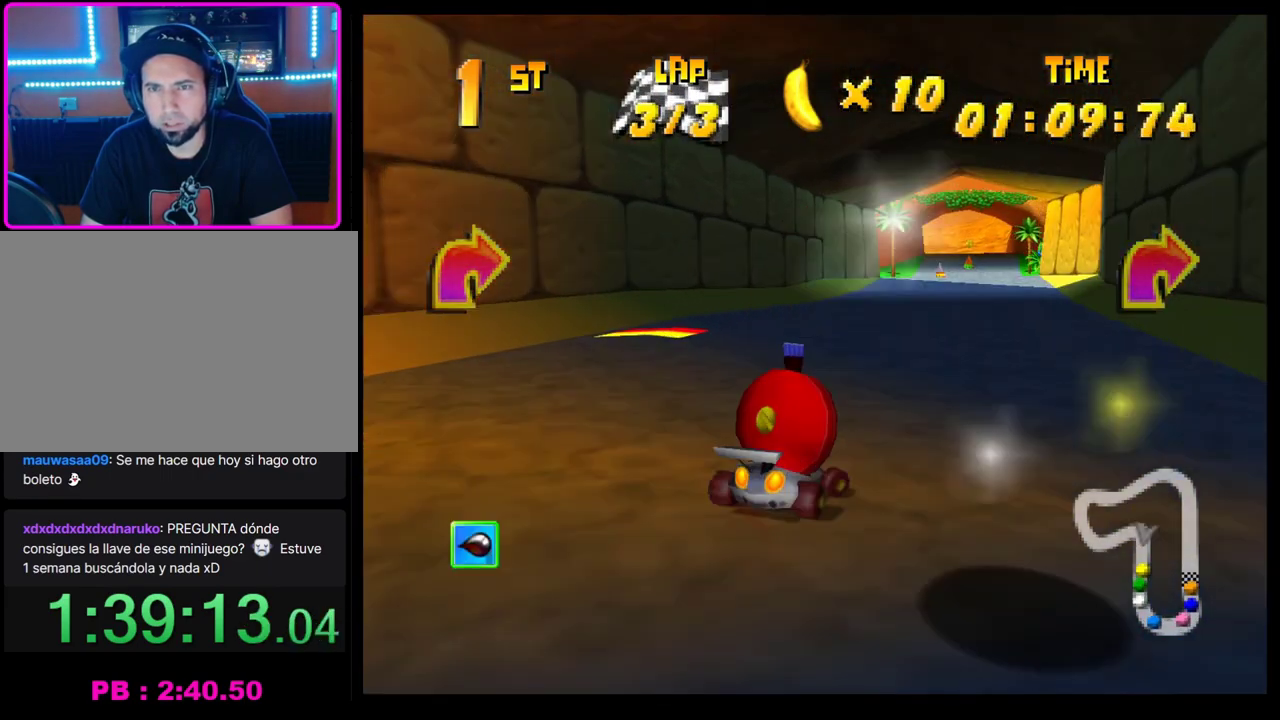
{"buttons": [], "left_stick": "center", "events": [[83, "CROSS", "up"], [83, "R1", "up"]]}
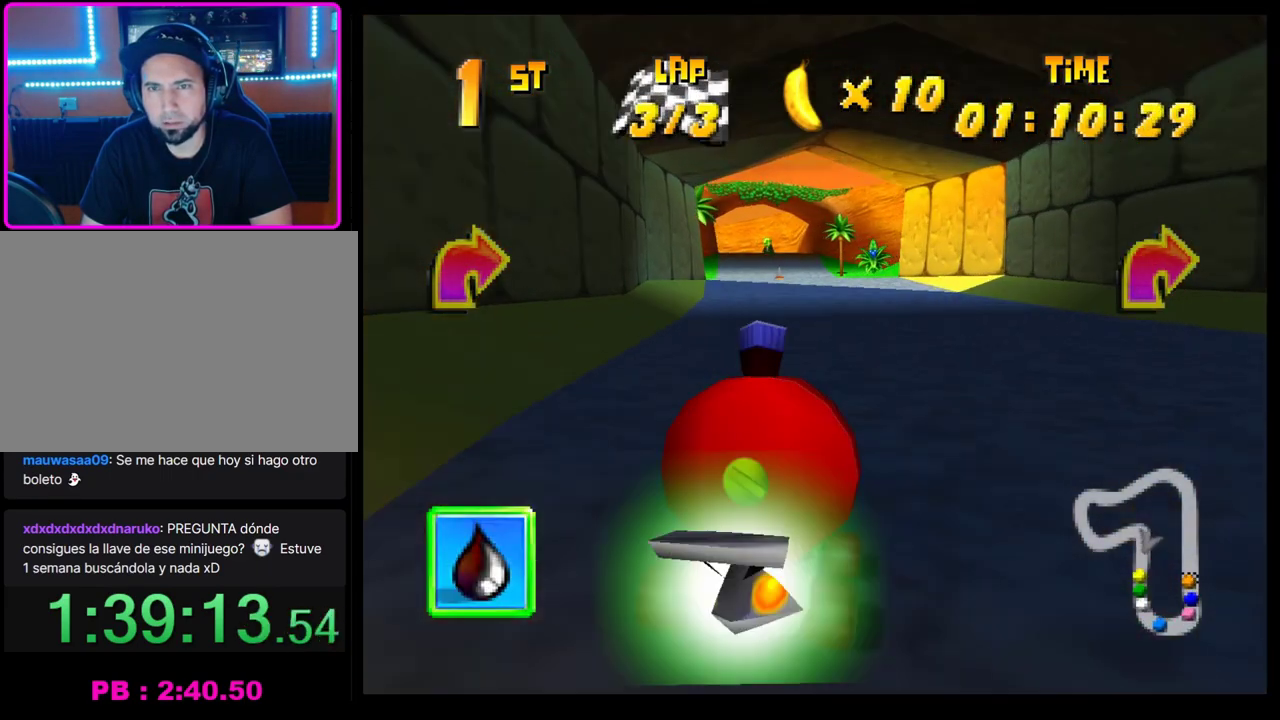
{"buttons": [], "left_stick": "center", "events": [[150, "left_stick", "left"], [317, "left_stick", "center"]]}
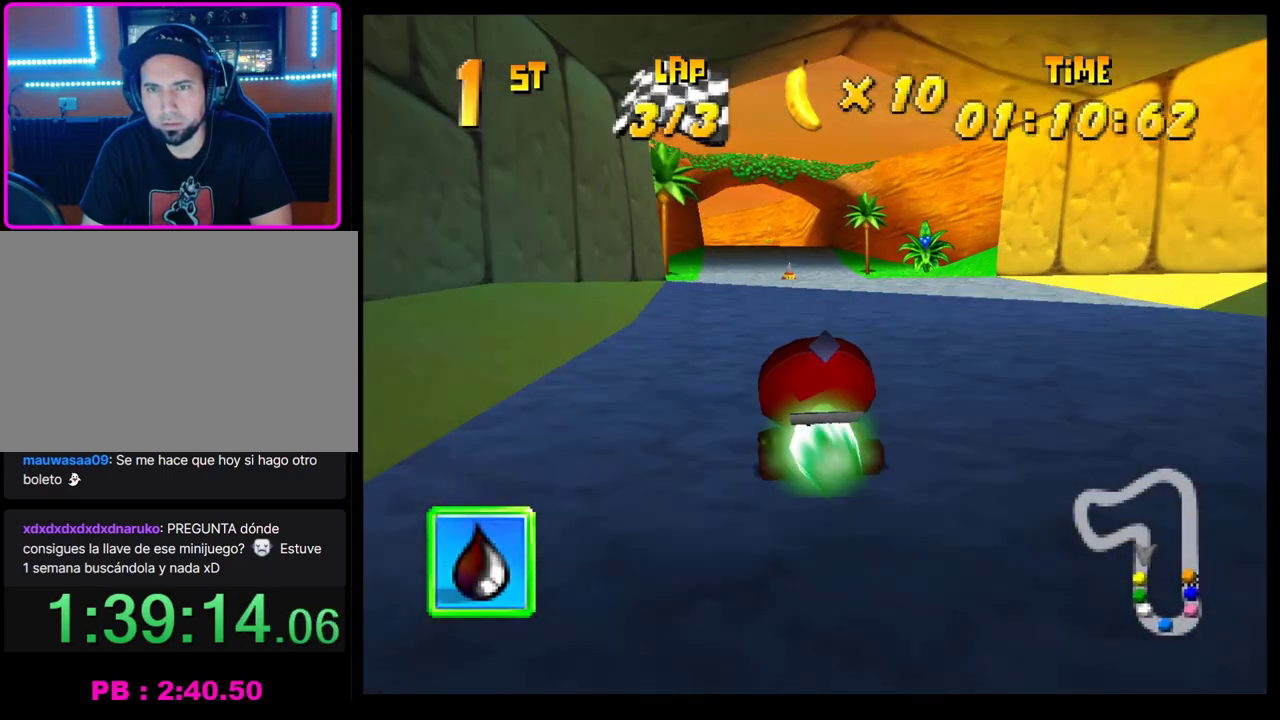
{"buttons": [], "left_stick": "left", "events": [[167, "left_stick", "left"], [183, "CROSS", "down"], [267, "left_stick", "center"], [283, "CROSS", "up"], [383, "CROSS", "down"], [417, "left_stick", "left"], [450, "CROSS", "up"]]}
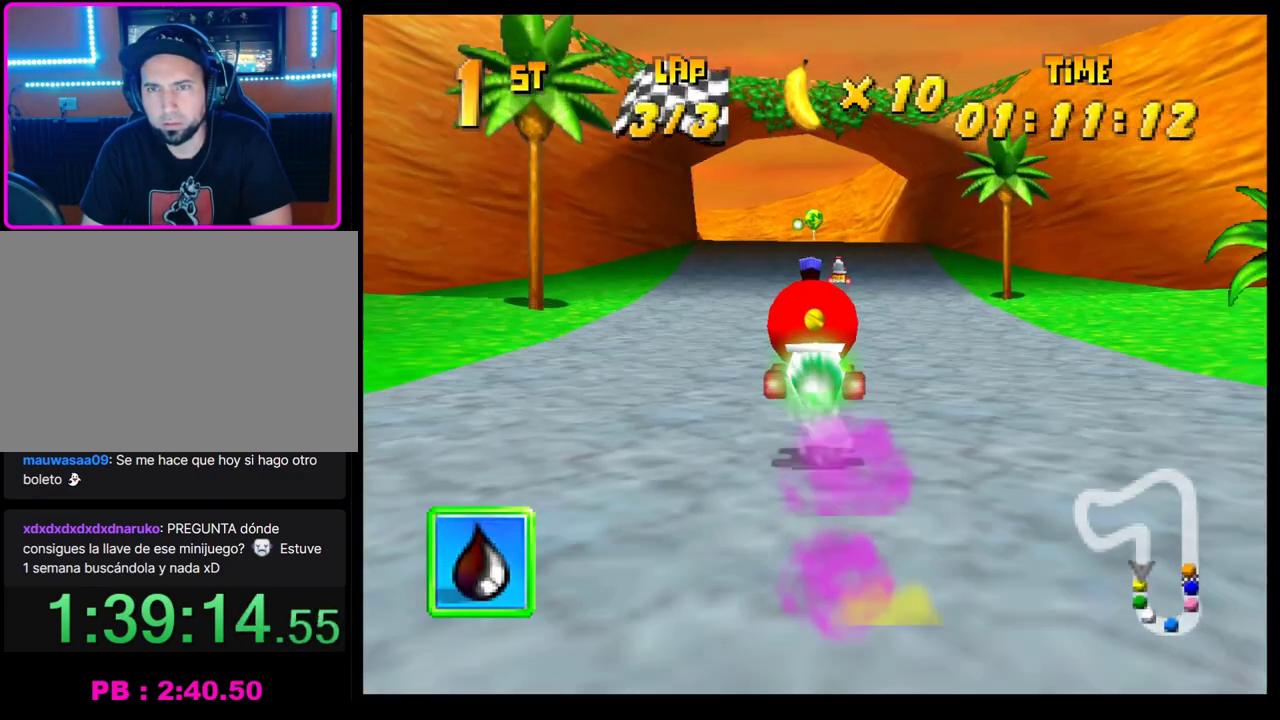
{"buttons": ["CROSS"], "left_stick": "center", "events": [[50, "CROSS", "down"], [83, "left_stick", "center"], [100, "CROSS", "up"], [167, "CROSS", "down"], [167, "left_stick", "left"], [250, "CROSS", "up"], [350, "CROSS", "down"], [417, "CROSS", "up"], [417, "left_stick", "center"], [500, "CROSS", "down"]]}
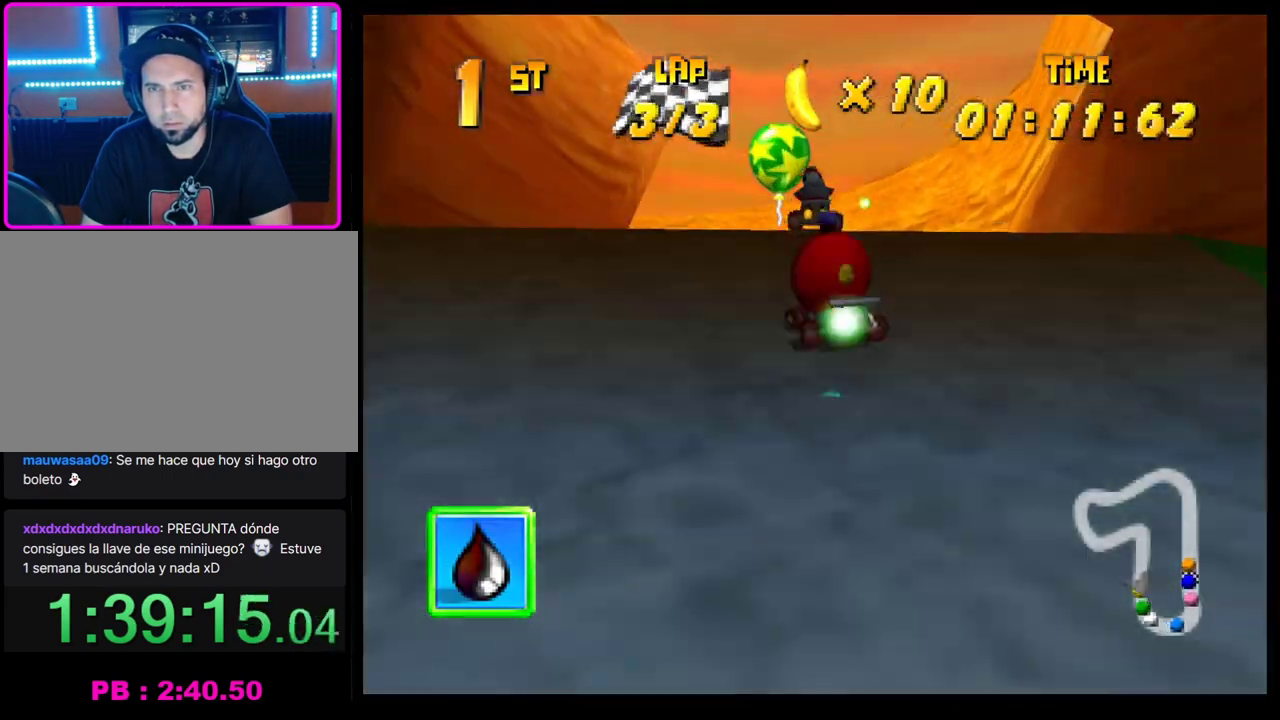
{"buttons": ["CROSS"], "left_stick": "center", "events": [[100, "CROSS", "up"], [183, "CROSS", "down"], [250, "CROSS", "up"], [317, "CROSS", "down"], [383, "CROSS", "up"], [483, "CROSS", "down"]]}
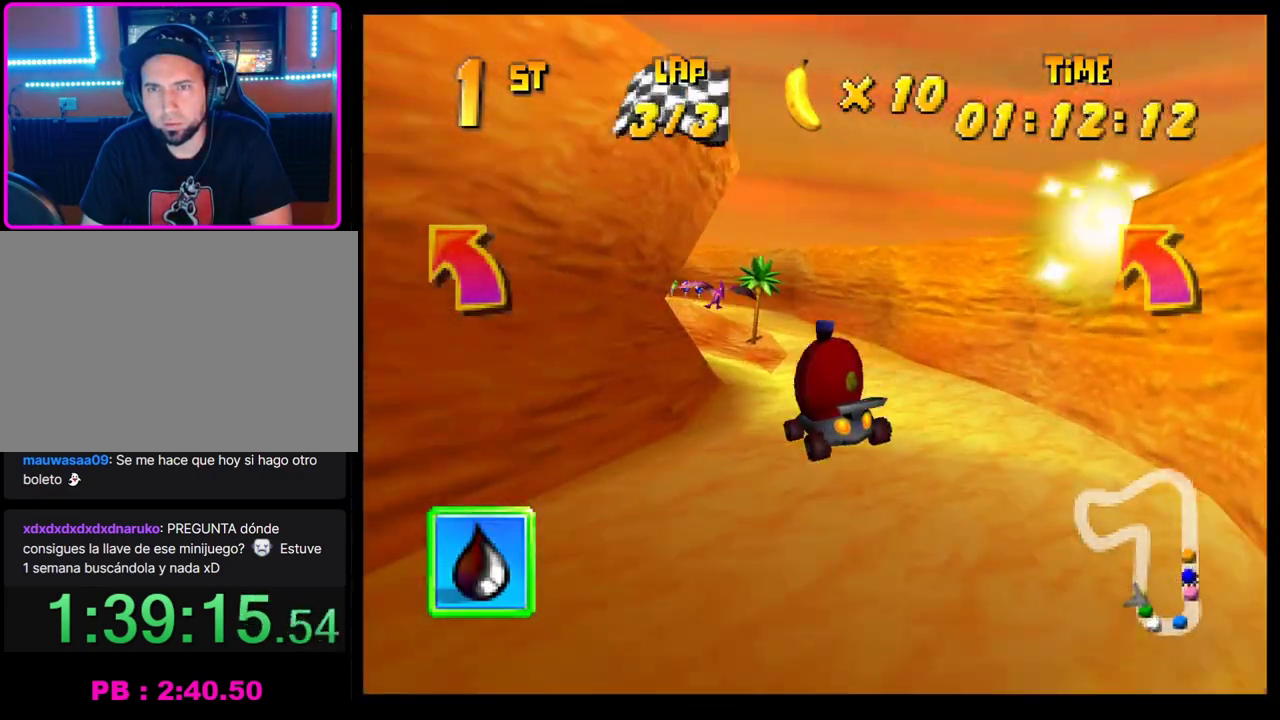
{"buttons": ["CROSS", "R1"], "left_stick": "right", "events": [[50, "left_stick", "left"], [67, "R1", "down"], [283, "left_stick", "right"]]}
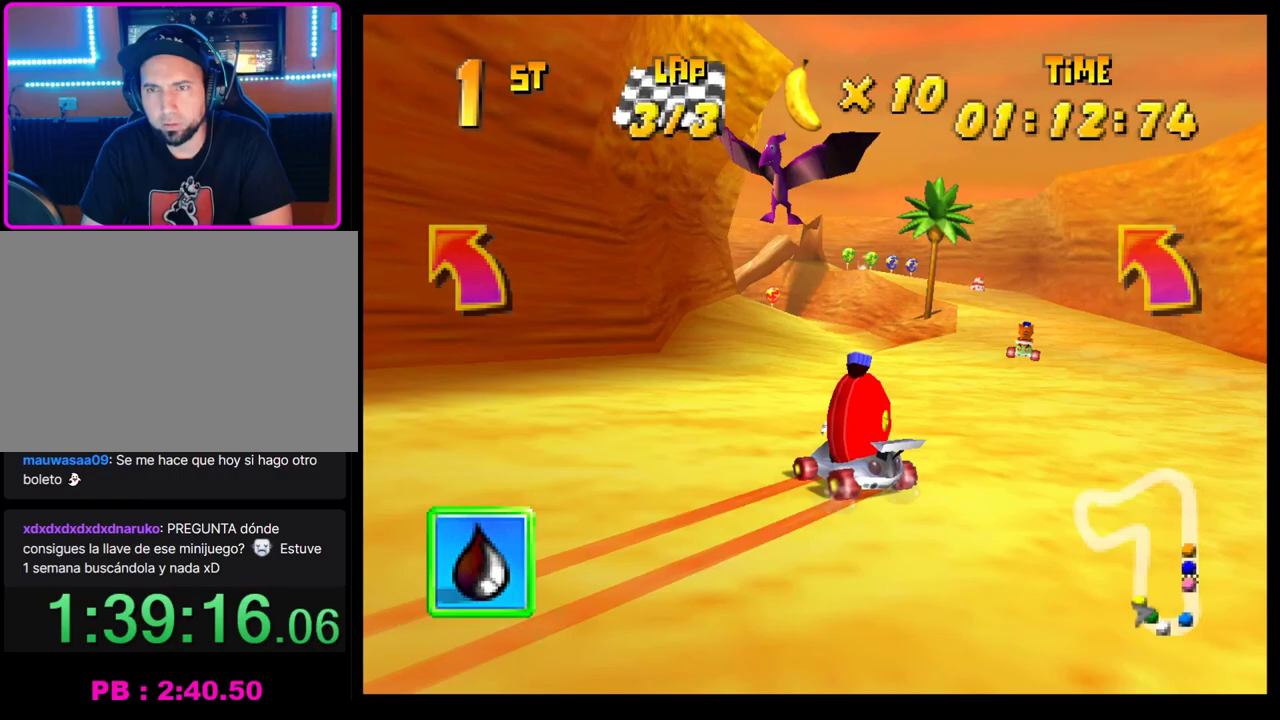
{"buttons": [], "left_stick": "left", "events": [[400, "CROSS", "up"], [417, "R1", "up"], [417, "left_stick", "center"], [483, "left_stick", "left"]]}
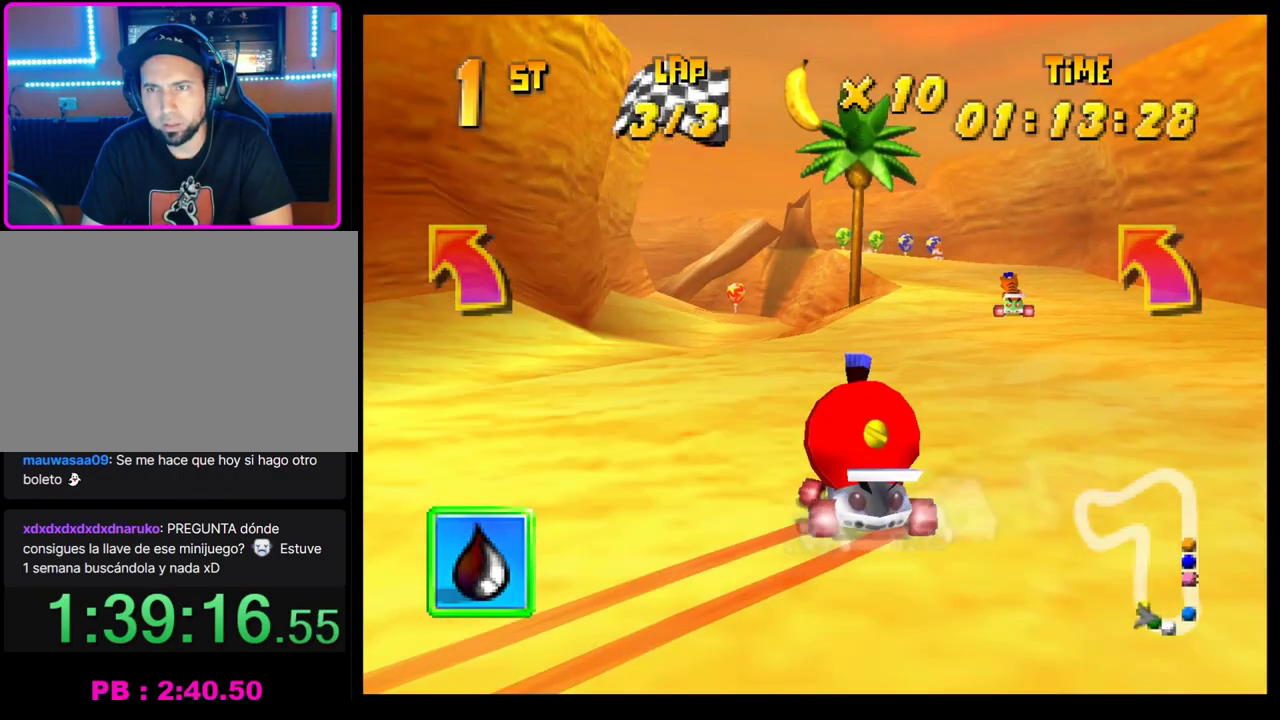
{"buttons": ["CROSS", "R1"], "left_stick": "left", "events": [[17, "CROSS", "down"], [50, "left_stick", "center"], [83, "CROSS", "up"], [183, "CROSS", "down"], [233, "CROSS", "up"], [317, "CROSS", "down"], [383, "left_stick", "left"], [433, "R1", "down"]]}